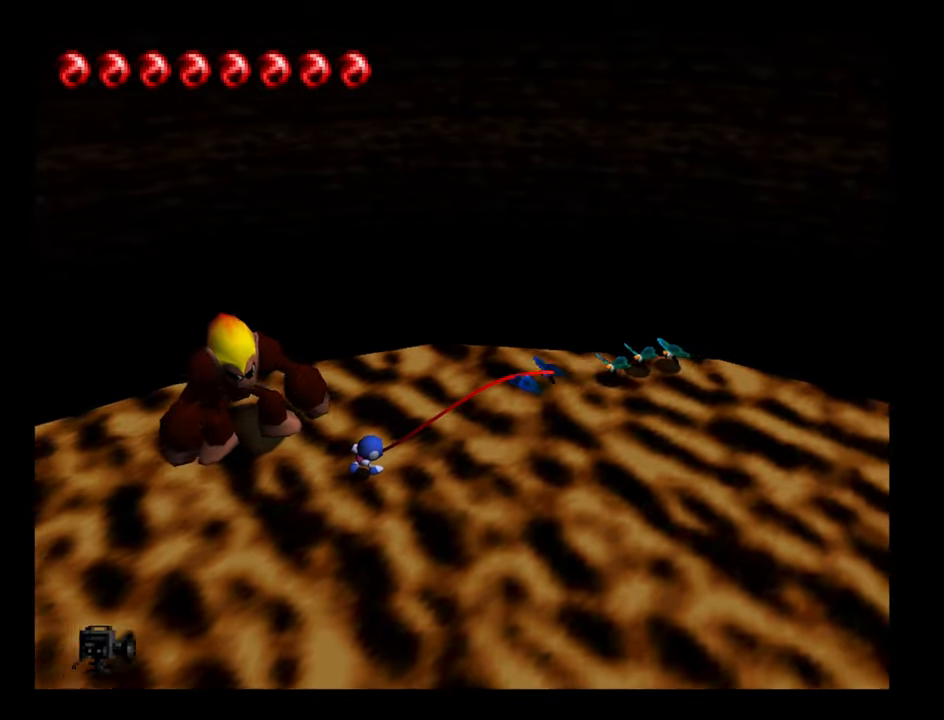
Gameplay with a controller (Nintendo layout); each line is a JSON object with the inputs held at the frame after it. "events" lists button and stick changes between this image and that frame as [ms after this image, input, new state], when the widget could be followed in between. Not read: L3 R3.
{"buttons": ["B"], "left_stick": "up-right", "events": [[300, "left_stick", "up-right"]]}
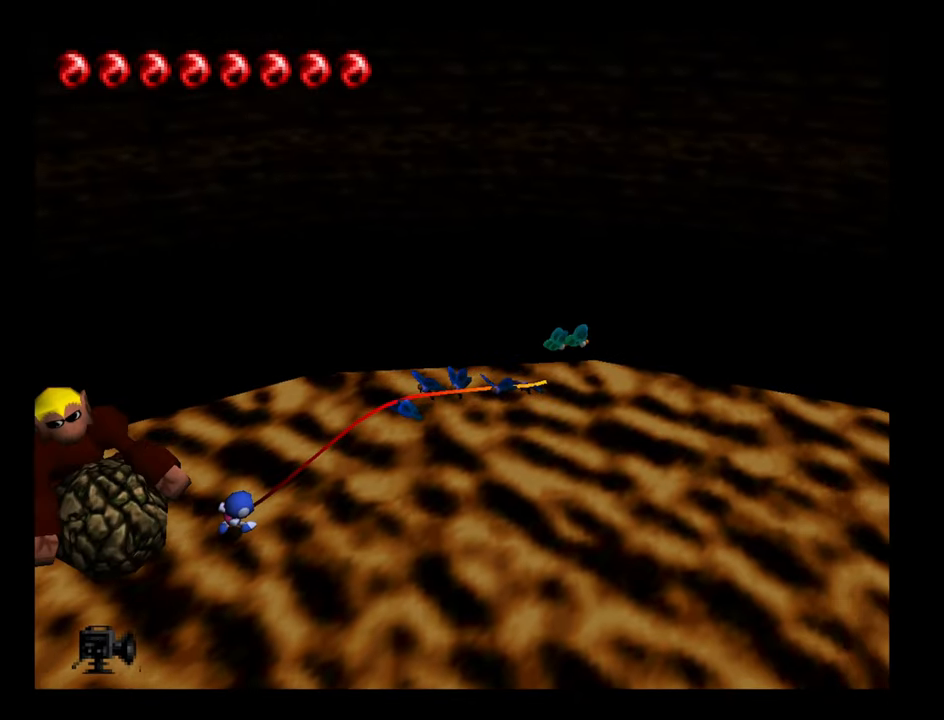
{"buttons": [], "left_stick": "down-left", "events": [[17, "B", "up"], [84, "left_stick", "down-right"], [200, "left_stick", "down"], [450, "left_stick", "down-left"]]}
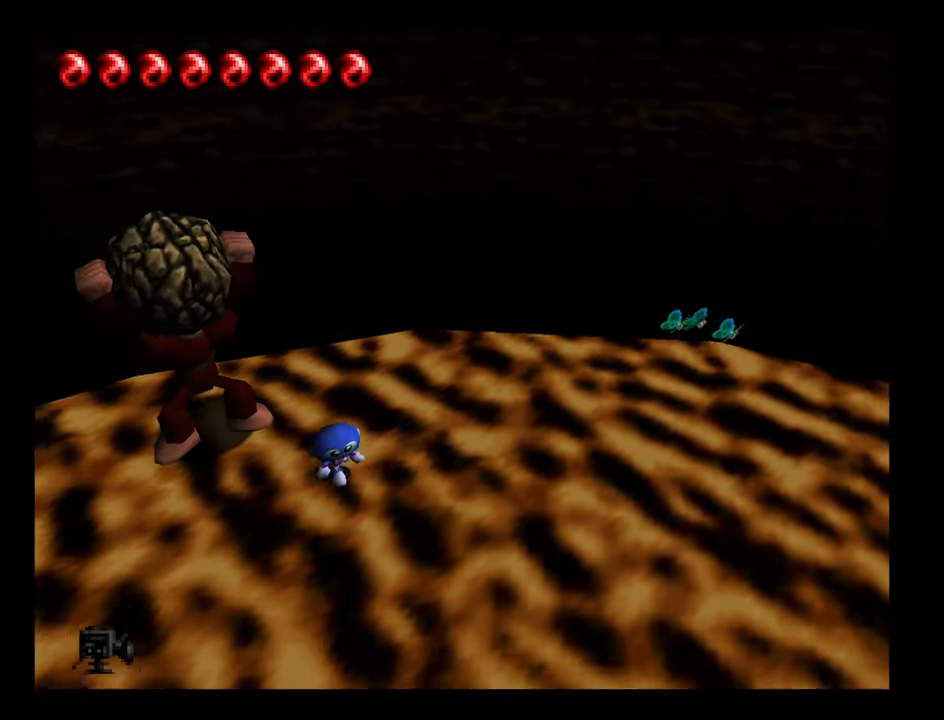
{"buttons": ["B"], "left_stick": "up", "events": [[234, "left_stick", "up-left"], [334, "left_stick", "up"], [417, "B", "down"]]}
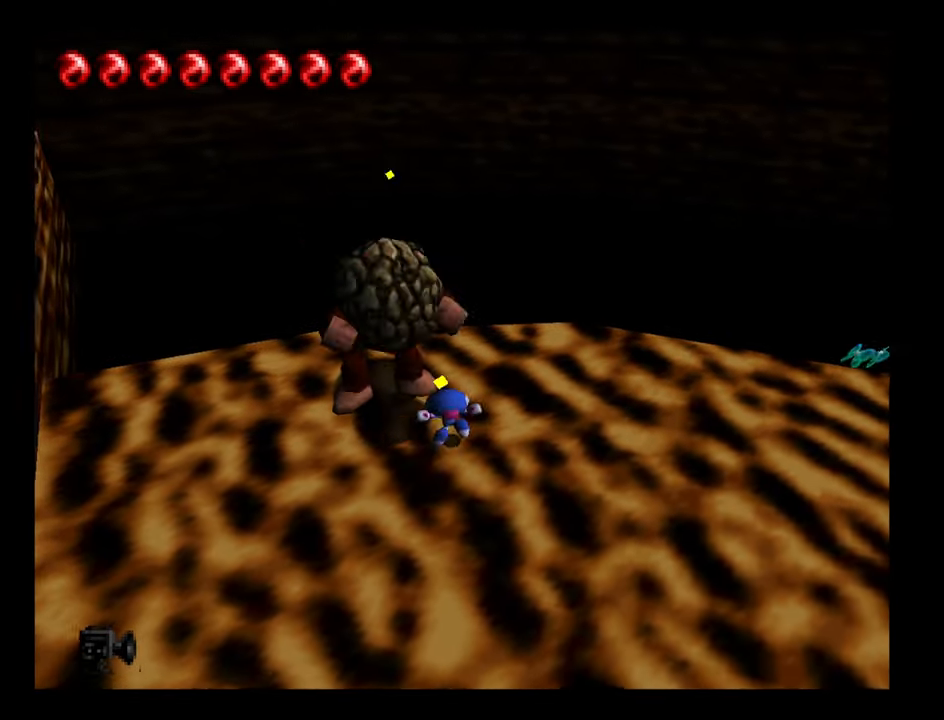
{"buttons": ["B"], "left_stick": "up-left", "events": [[17, "left_stick", "up-left"]]}
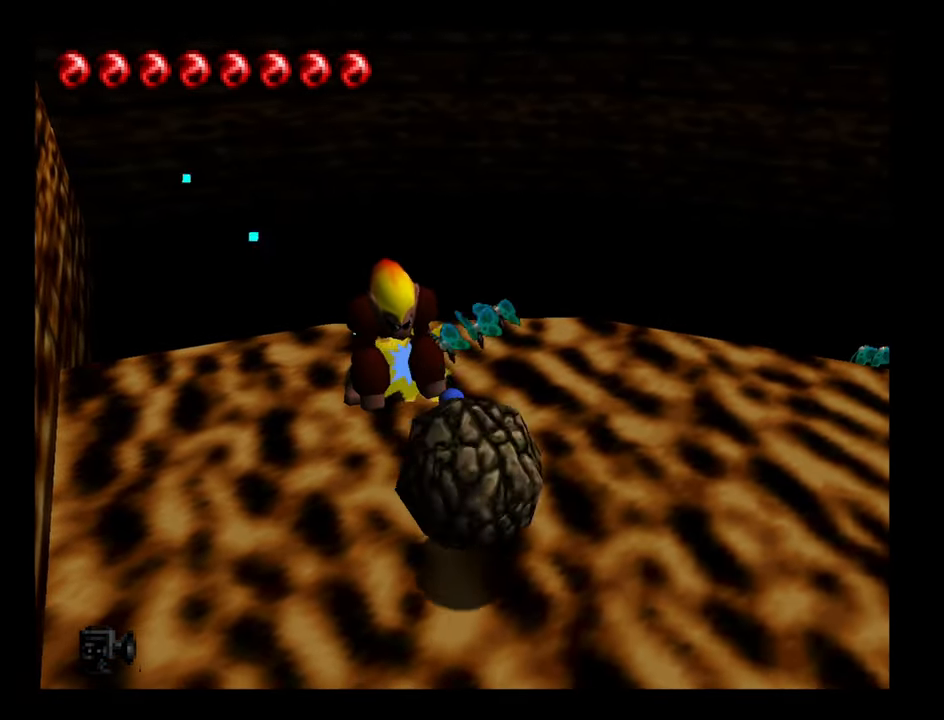
{"buttons": [], "left_stick": "right", "events": [[200, "left_stick", "up"], [300, "B", "up"], [434, "left_stick", "right"]]}
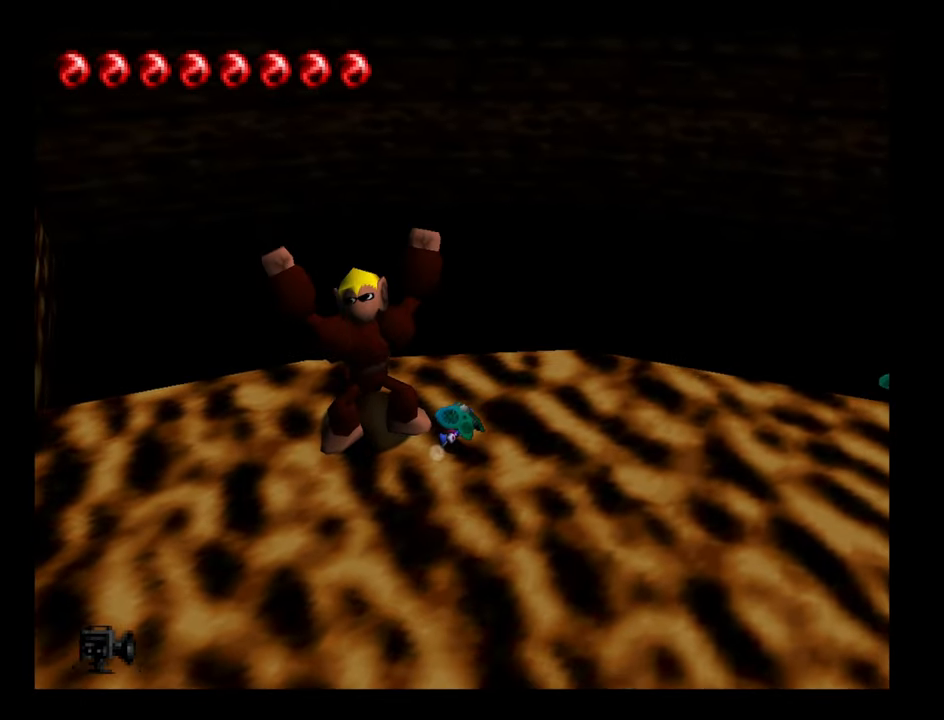
{"buttons": [], "left_stick": "right", "events": []}
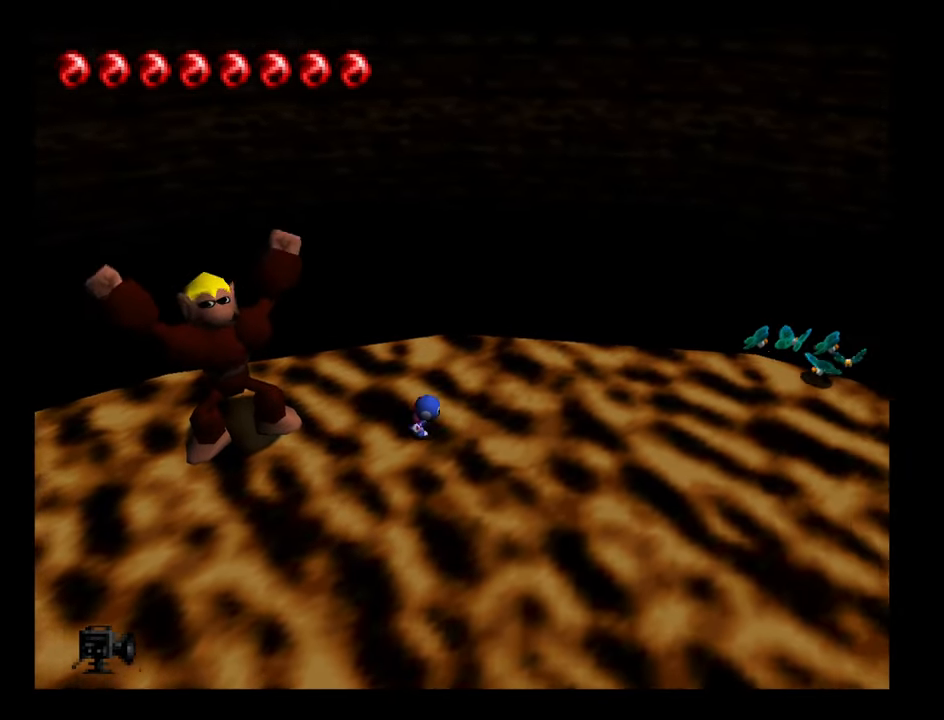
{"buttons": ["B"], "left_stick": "right", "events": [[417, "B", "down"]]}
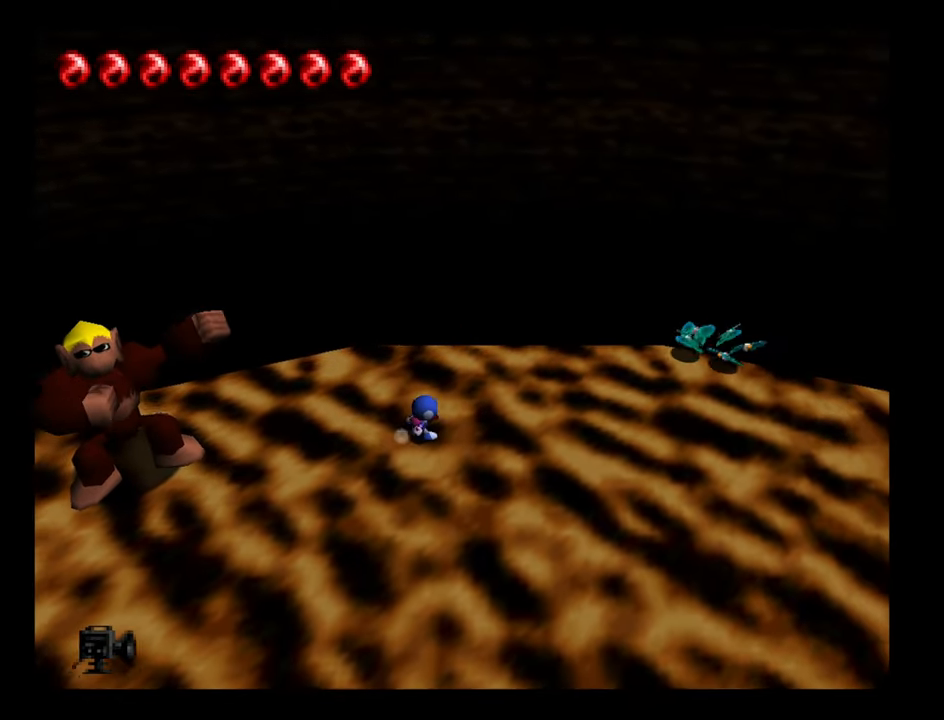
{"buttons": ["B"], "left_stick": "right", "events": []}
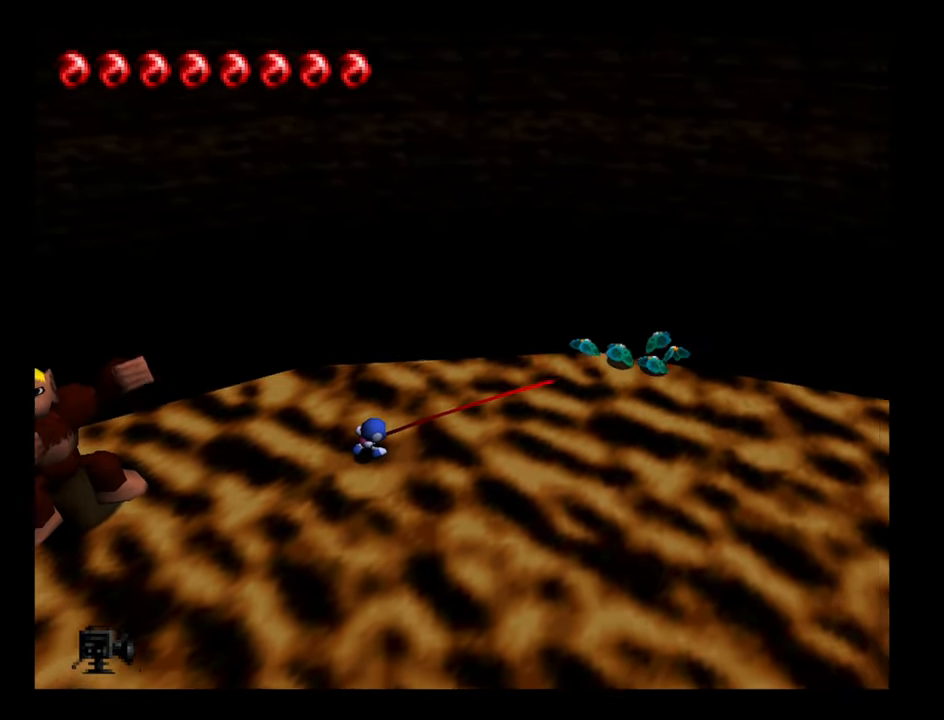
{"buttons": ["B"], "left_stick": "up-right", "events": [[67, "left_stick", "up-right"]]}
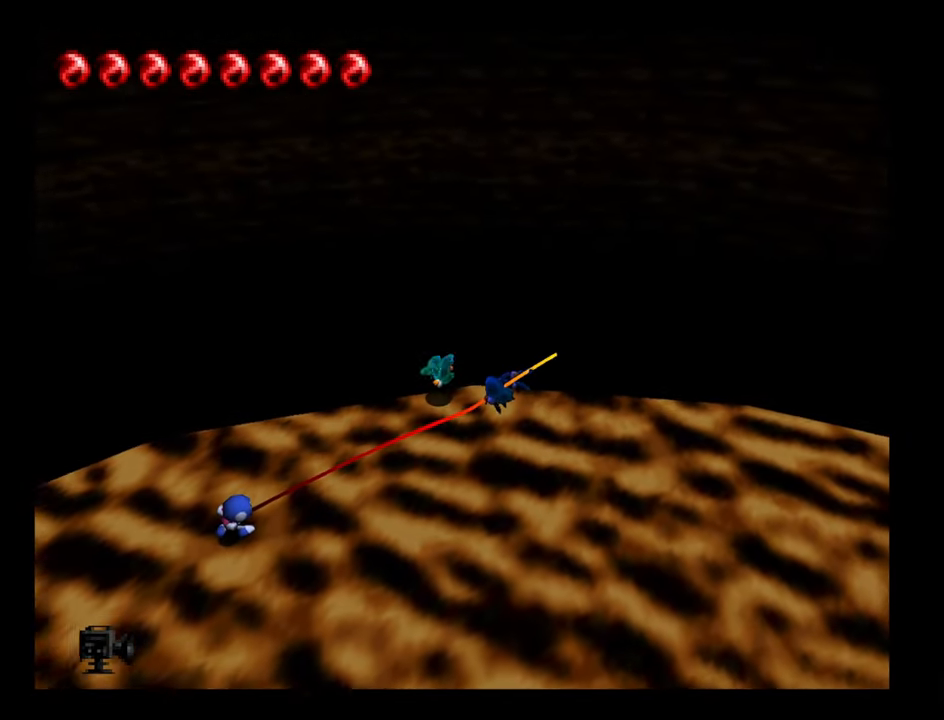
{"buttons": [], "left_stick": "down-left", "events": [[217, "B", "up"], [217, "left_stick", "center"], [267, "left_stick", "down-left"]]}
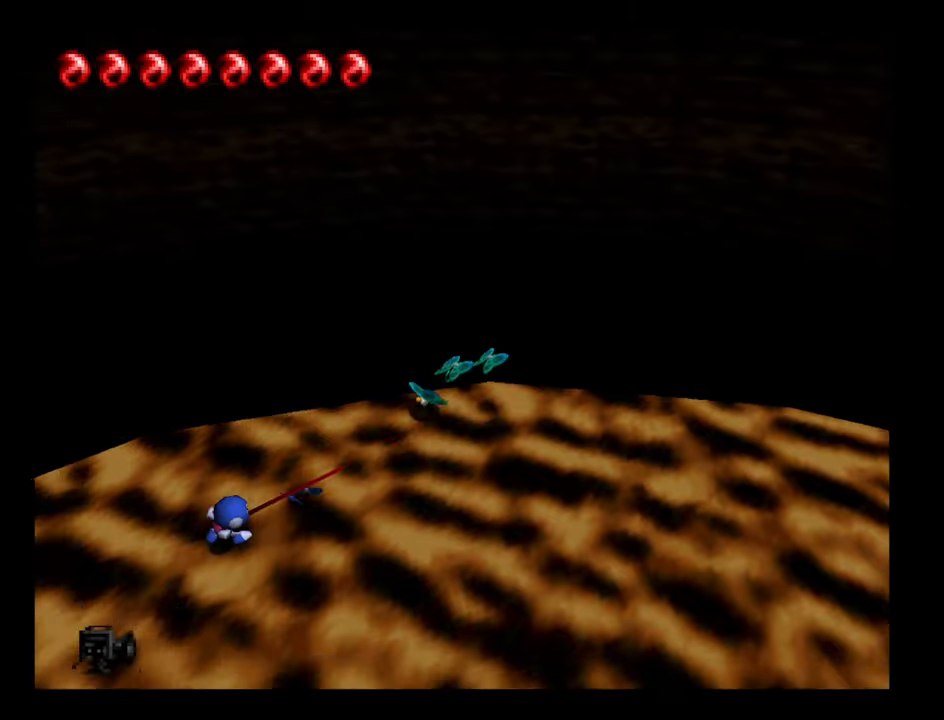
{"buttons": [], "left_stick": "down-left", "events": []}
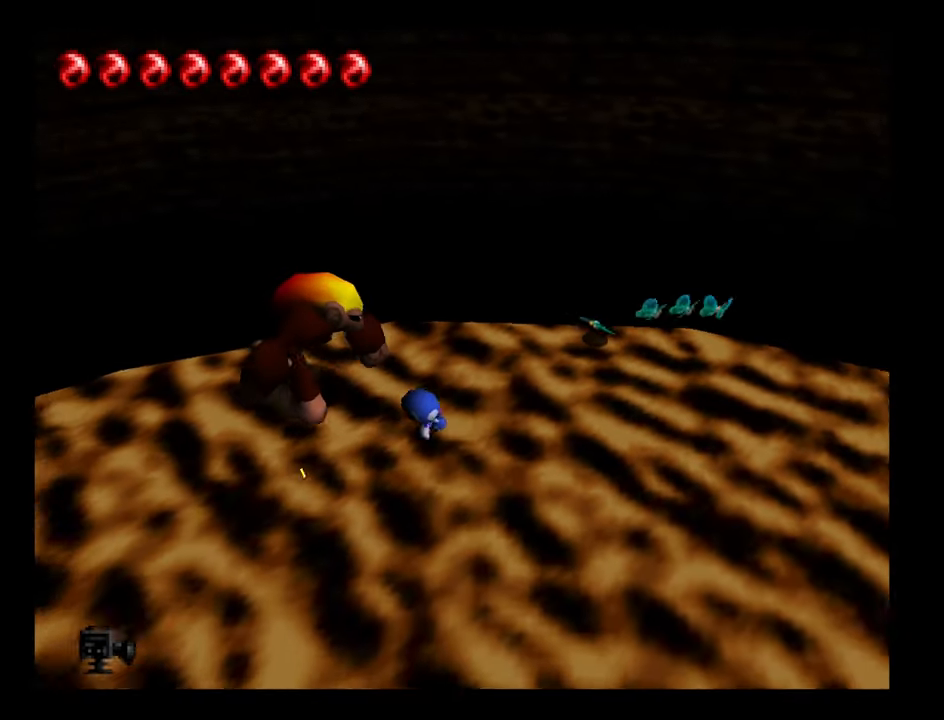
{"buttons": ["B"], "left_stick": "up", "events": [[183, "left_stick", "up-left"], [233, "B", "down"], [400, "left_stick", "up"]]}
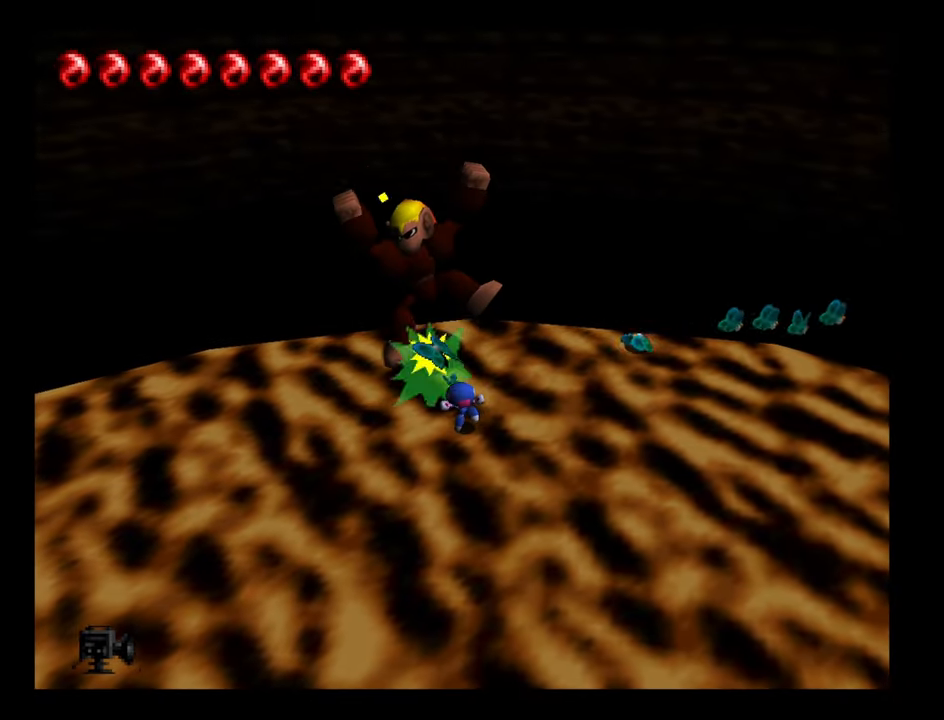
{"buttons": ["B"], "left_stick": "up-left", "events": [[216, "left_stick", "up-left"]]}
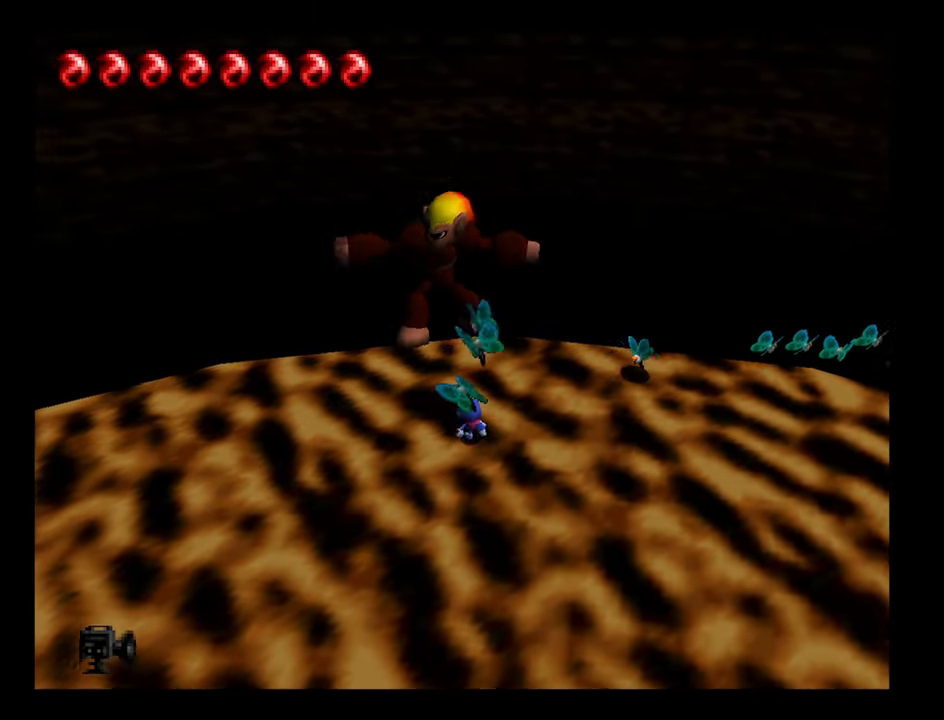
{"buttons": [], "left_stick": "up-right", "events": [[100, "left_stick", "up"], [216, "B", "up"], [250, "left_stick", "up-right"]]}
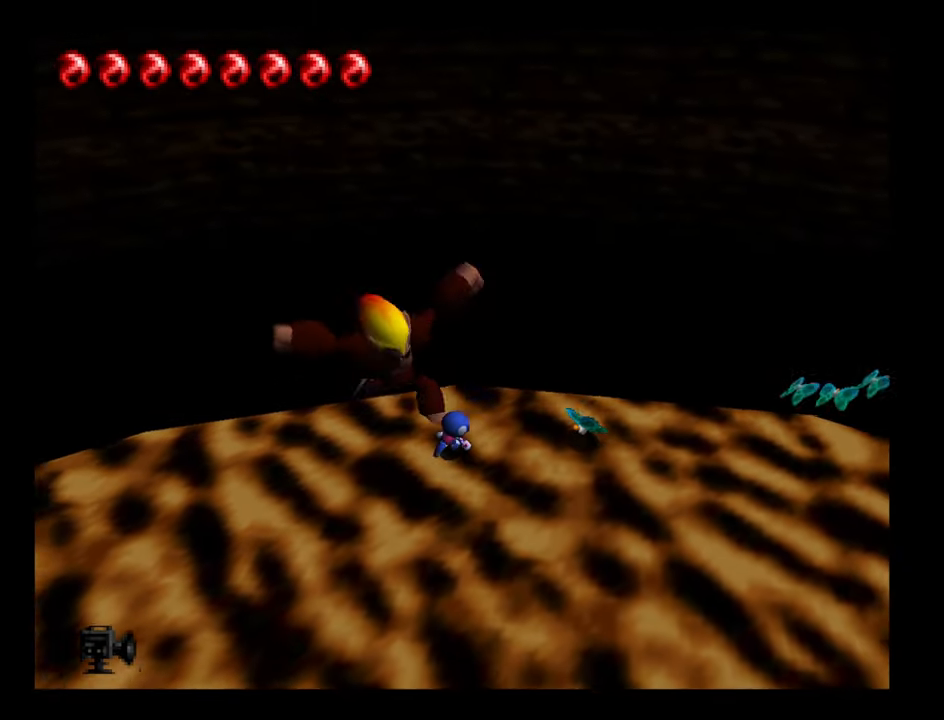
{"buttons": [], "left_stick": "up", "events": [[133, "left_stick", "up"], [266, "A", "down"], [416, "A", "up"]]}
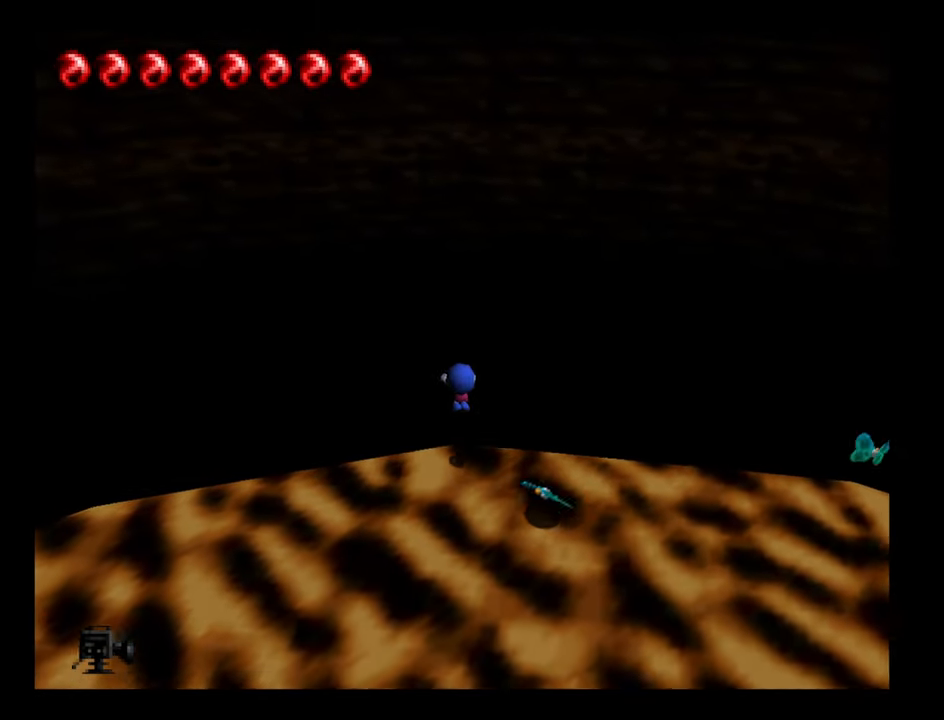
{"buttons": [], "left_stick": "center", "events": [[483, "left_stick", "center"]]}